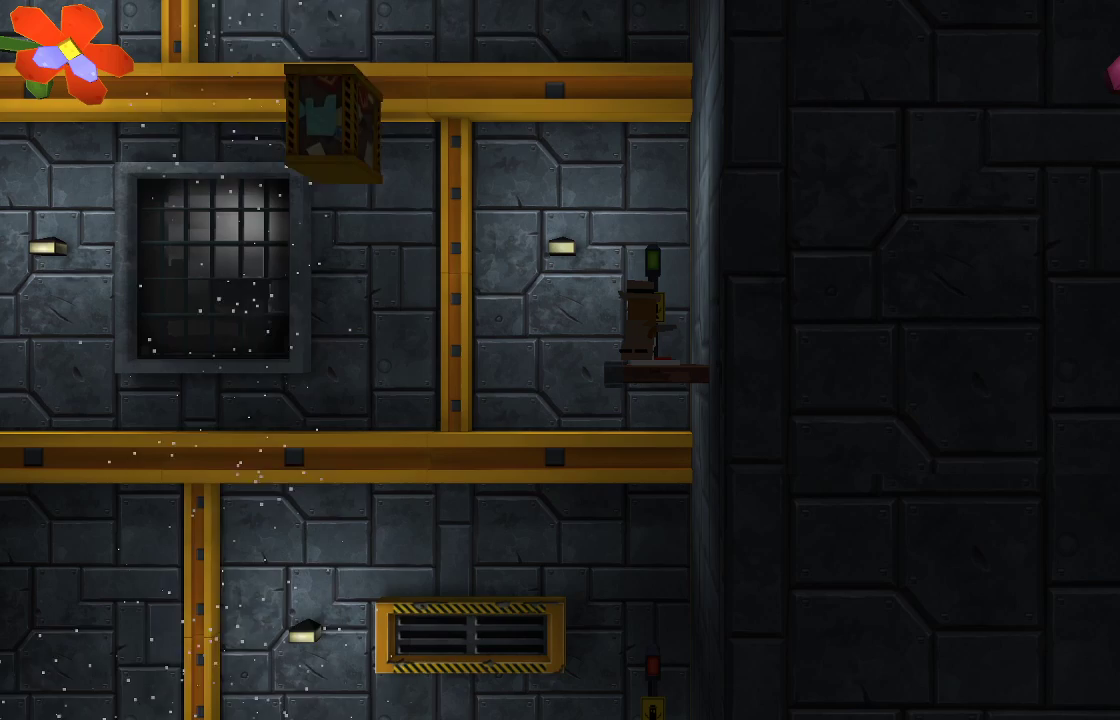
Gameplay with a controller (PlayStation layout); each line is a JSON object with the inputs held at the frame after it (dt_ms = milliseconds from this image to that frame). "events" lists button and stick changes between this image and that frame as [ms after this image, input, new state], when the widget could be followed in between.
{"dt_ms": 500, "buttons": [], "left_stick": "center", "right_stick": "center", "events": []}
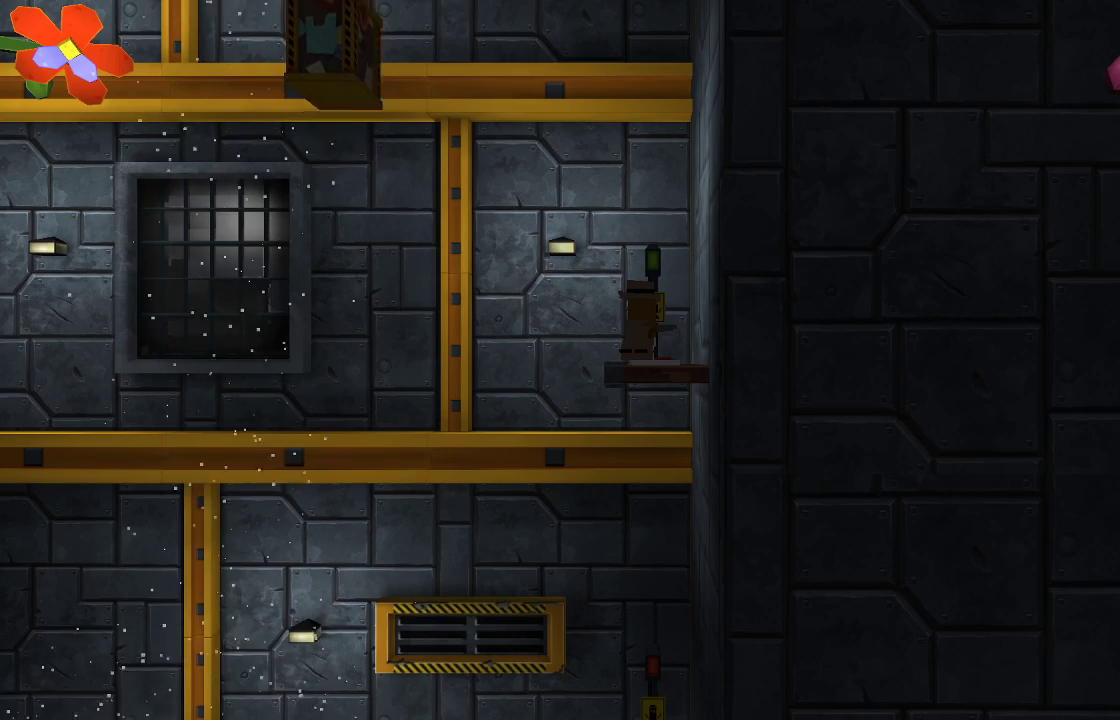
{"dt_ms": 500, "buttons": [], "left_stick": "center", "right_stick": "center", "events": []}
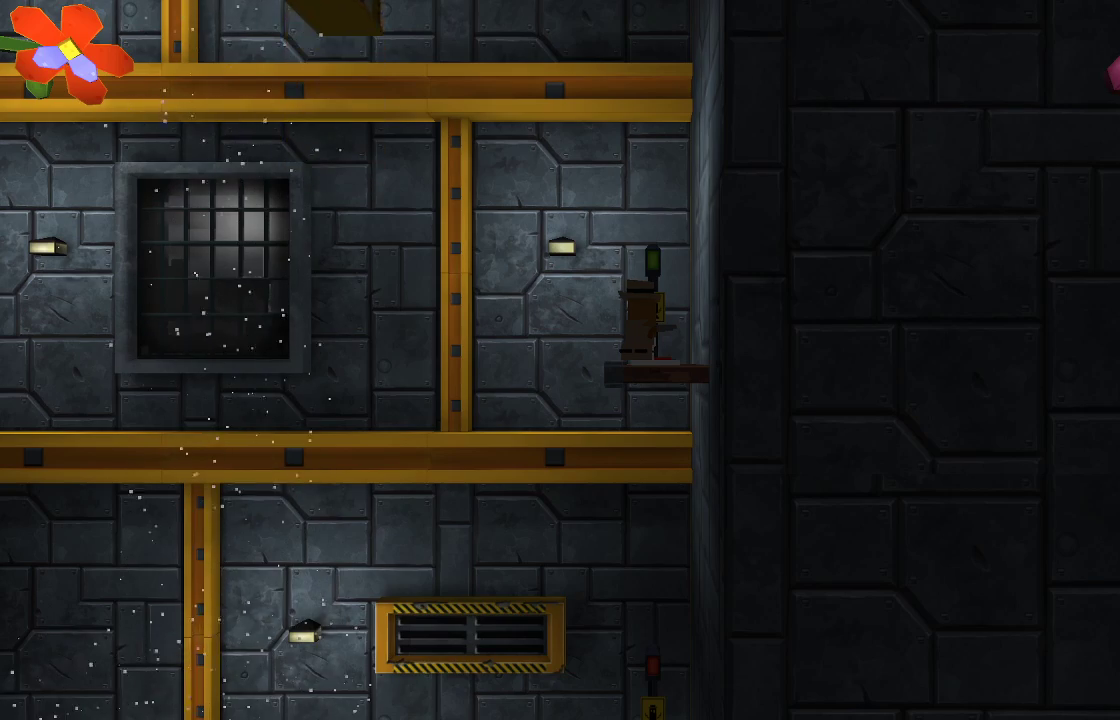
{"dt_ms": 500, "buttons": [], "left_stick": "center", "right_stick": "center", "events": []}
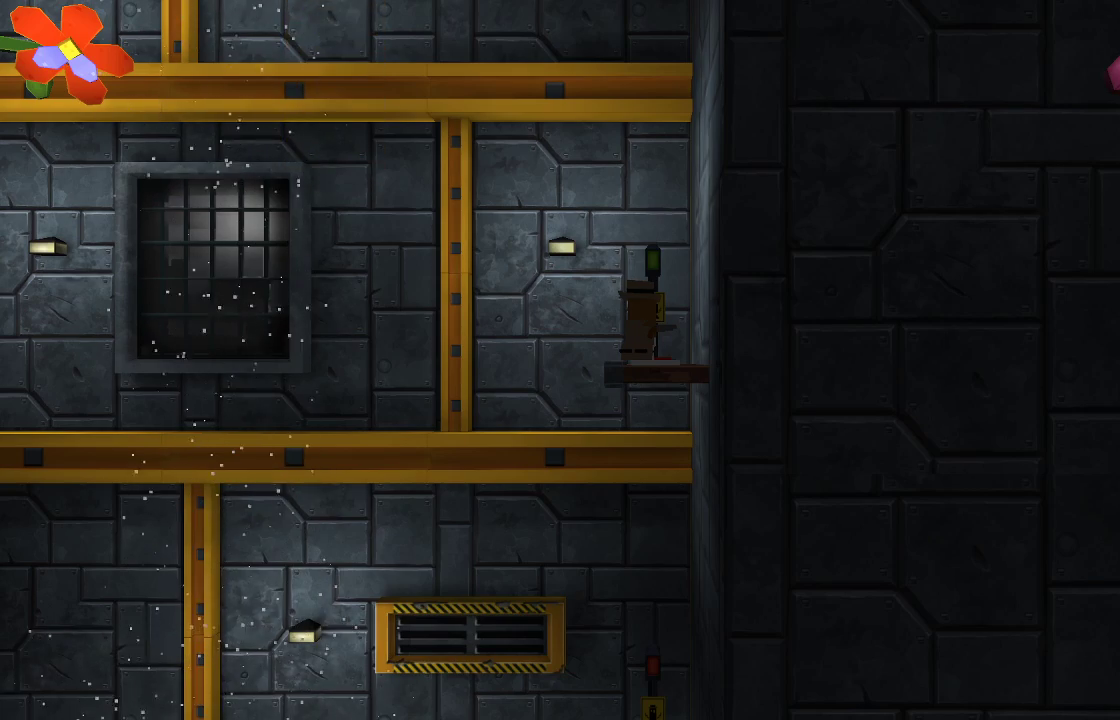
{"dt_ms": 500, "buttons": ["CROSS"], "left_stick": "up-left", "right_stick": "up", "events": [[200, "left_stick", "up-left"], [267, "CROSS", "down"], [300, "right_stick", "up"]]}
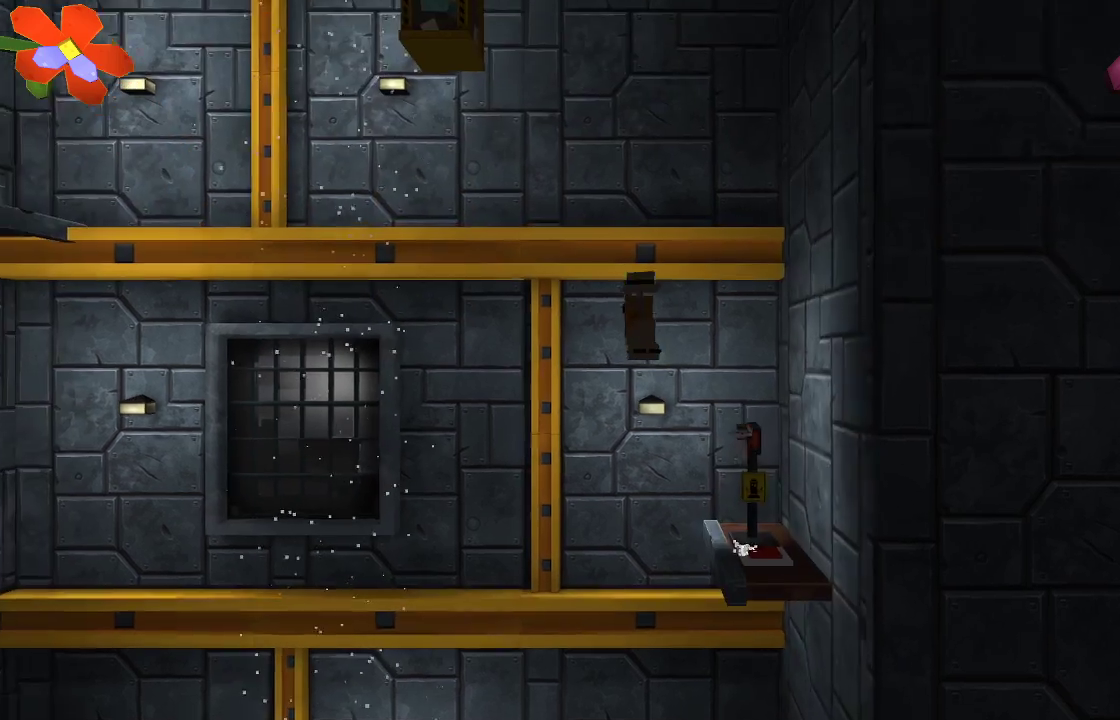
{"dt_ms": 500, "buttons": [], "left_stick": "center", "right_stick": "down", "events": [[33, "CROSS", "up"], [167, "right_stick", "down"], [200, "left_stick", "center"], [267, "R2", "down"], [500, "R2", "up"]]}
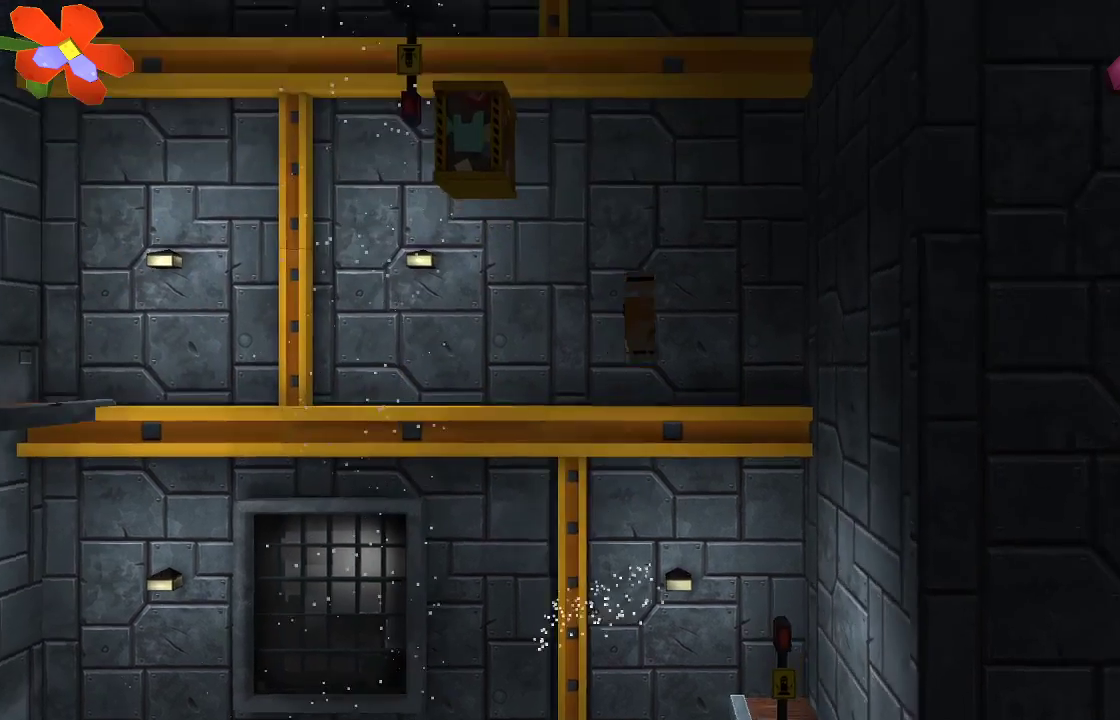
{"dt_ms": 500, "buttons": [], "left_stick": "center", "right_stick": "down-right", "events": [[233, "R2", "down"], [433, "R2", "up"], [500, "right_stick", "down-right"]]}
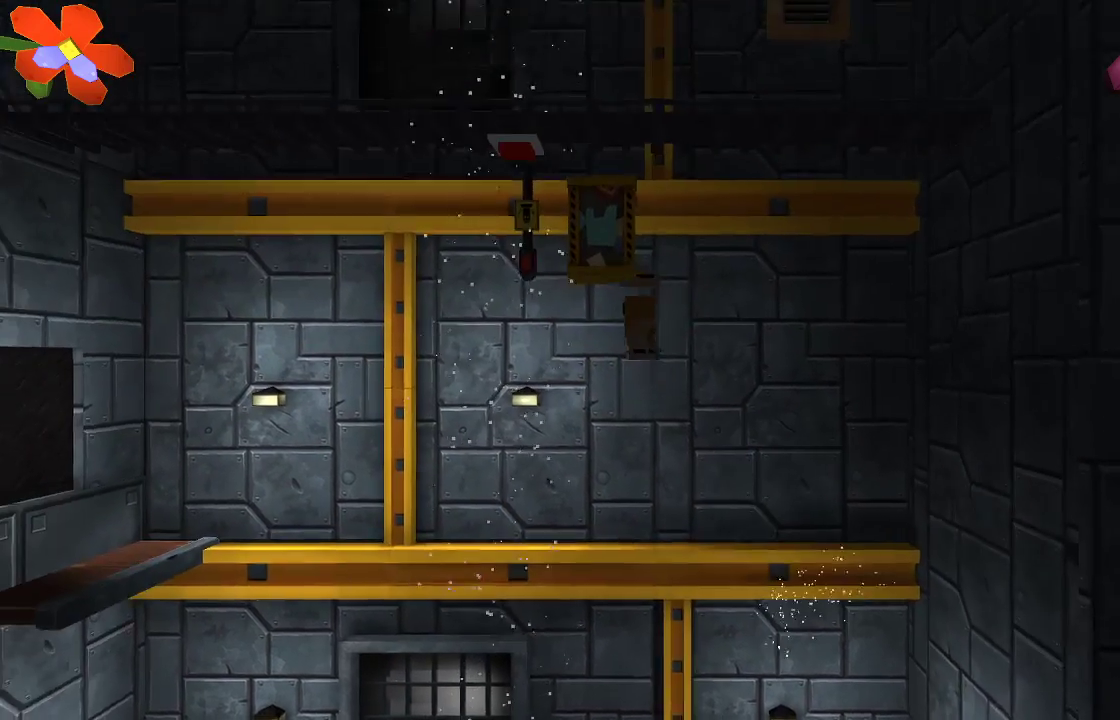
{"dt_ms": 500, "buttons": [], "left_stick": "right", "right_stick": "down-right", "events": [[133, "left_stick", "right"], [233, "R2", "down"], [433, "R2", "up"]]}
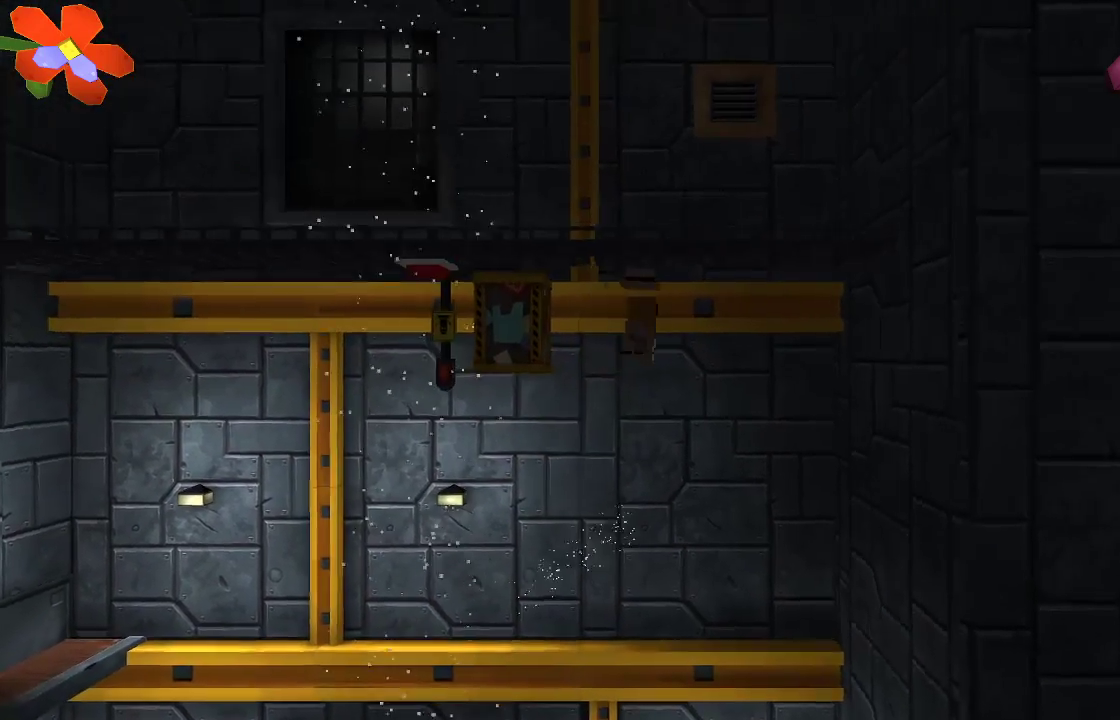
{"dt_ms": 500, "buttons": [], "left_stick": "center", "right_stick": "center", "events": [[33, "right_stick", "down"], [133, "right_stick", "down-left"], [267, "right_stick", "center"], [467, "left_stick", "center"]]}
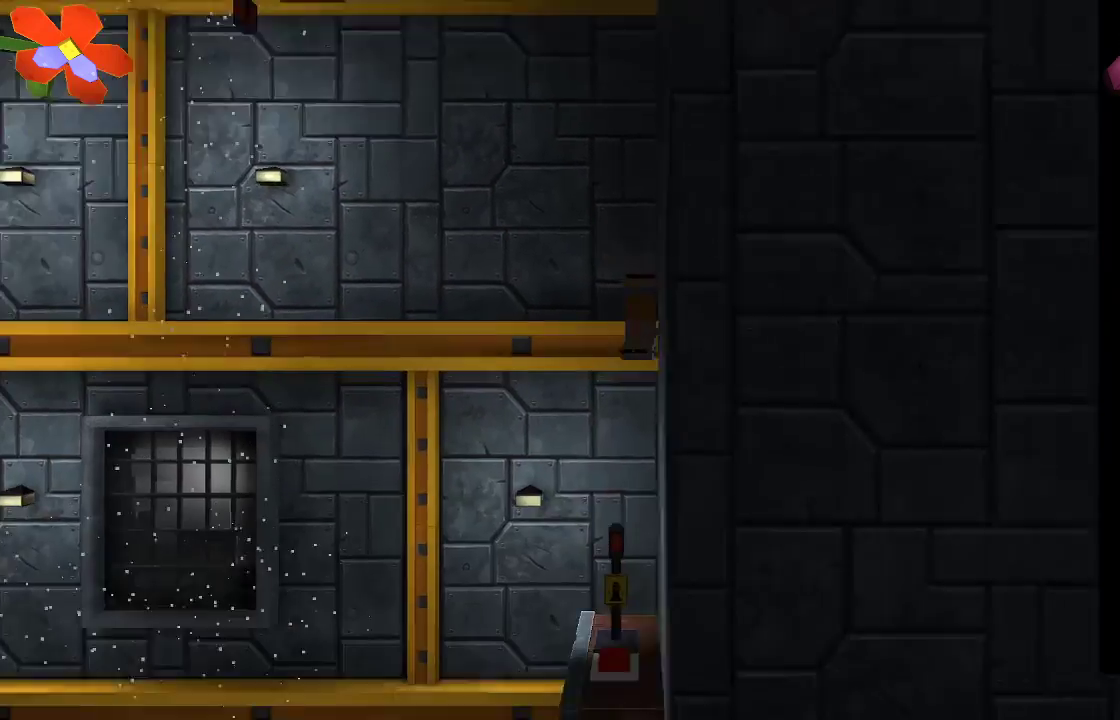
{"dt_ms": 500, "buttons": [], "left_stick": "center", "right_stick": "center", "events": [[33, "left_stick", "left"], [200, "left_stick", "center"]]}
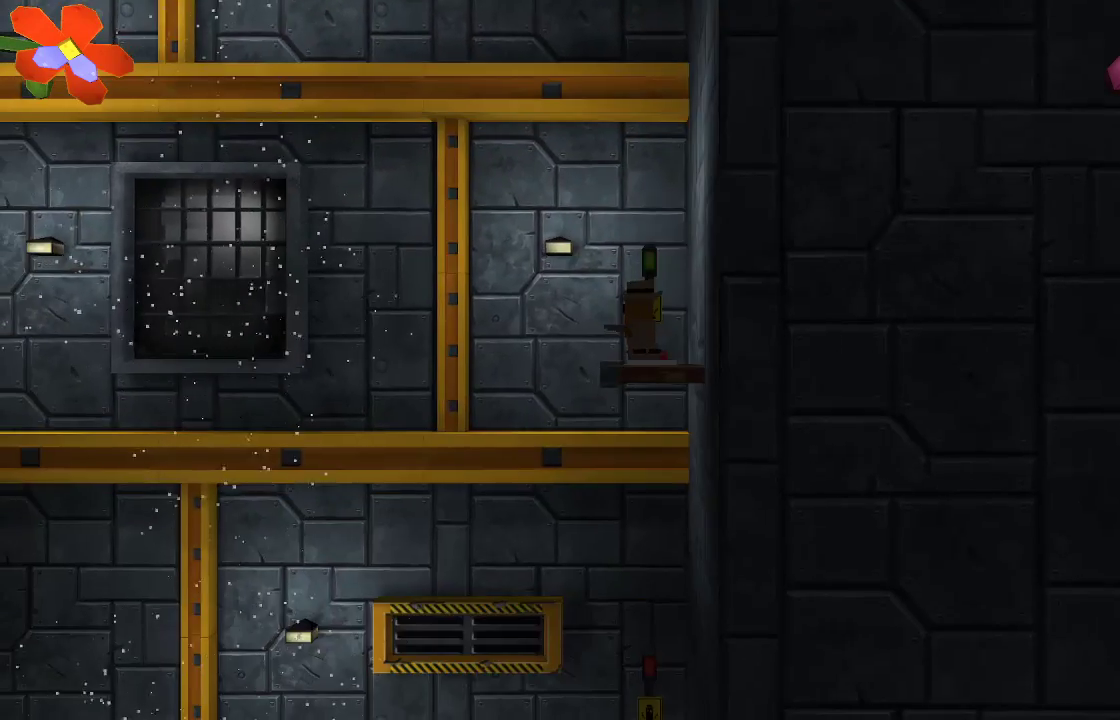
{"dt_ms": 500, "buttons": ["TRIANGLE"], "left_stick": "center", "right_stick": "center", "events": [[233, "TRIANGLE", "down"]]}
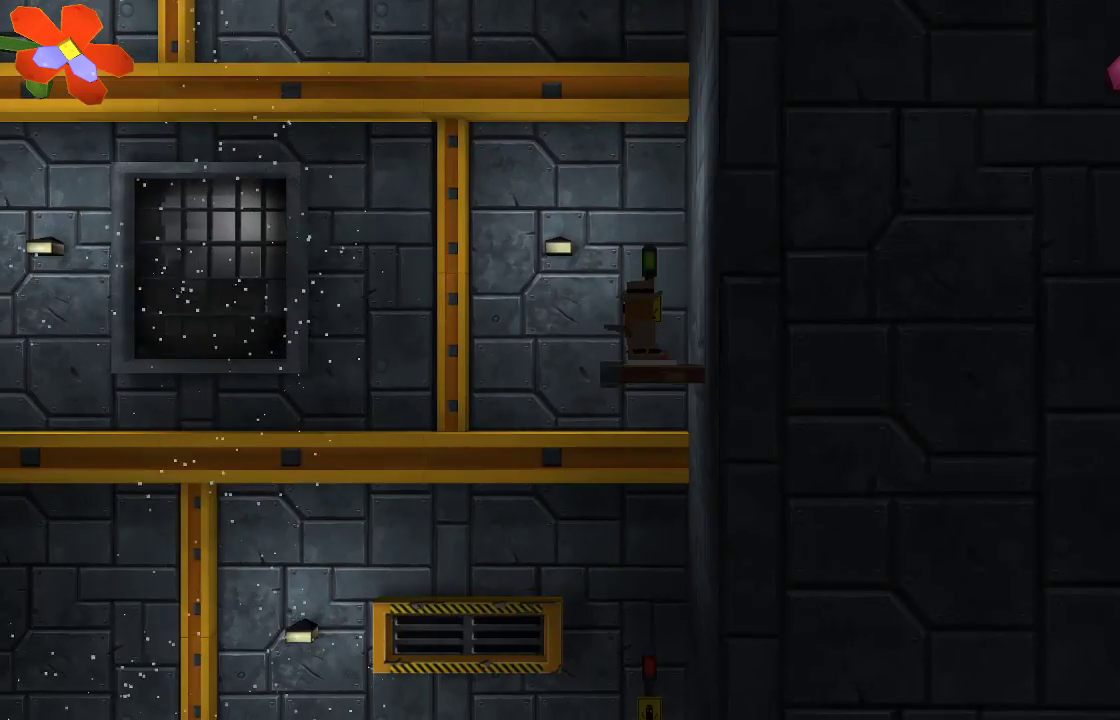
{"dt_ms": 500, "buttons": [], "left_stick": "center", "right_stick": "center", "events": [[267, "TRIANGLE", "up"]]}
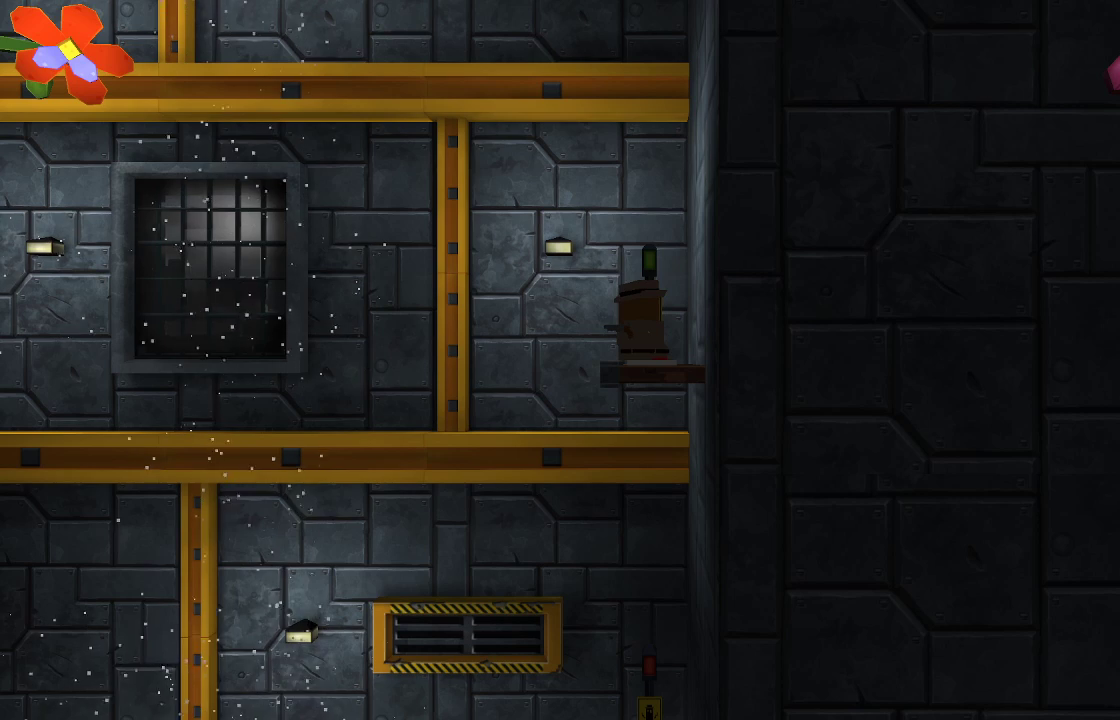
{"dt_ms": 500, "buttons": [], "left_stick": "center", "right_stick": "center", "events": []}
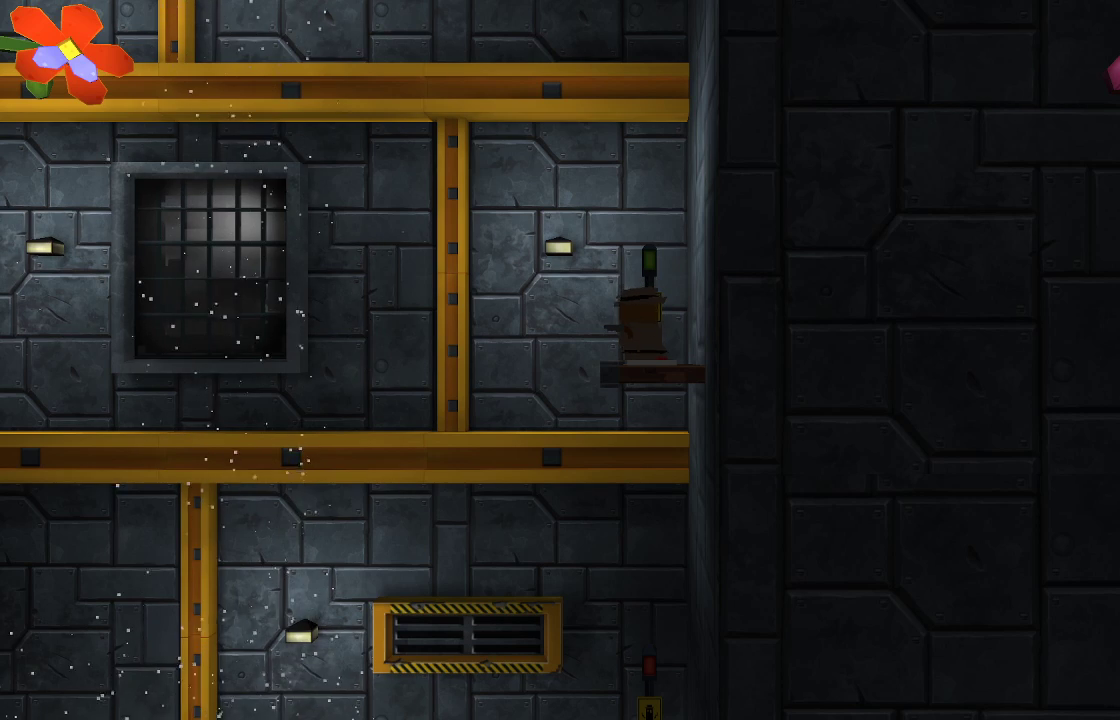
{"dt_ms": 500, "buttons": [], "left_stick": "center", "right_stick": "center", "events": []}
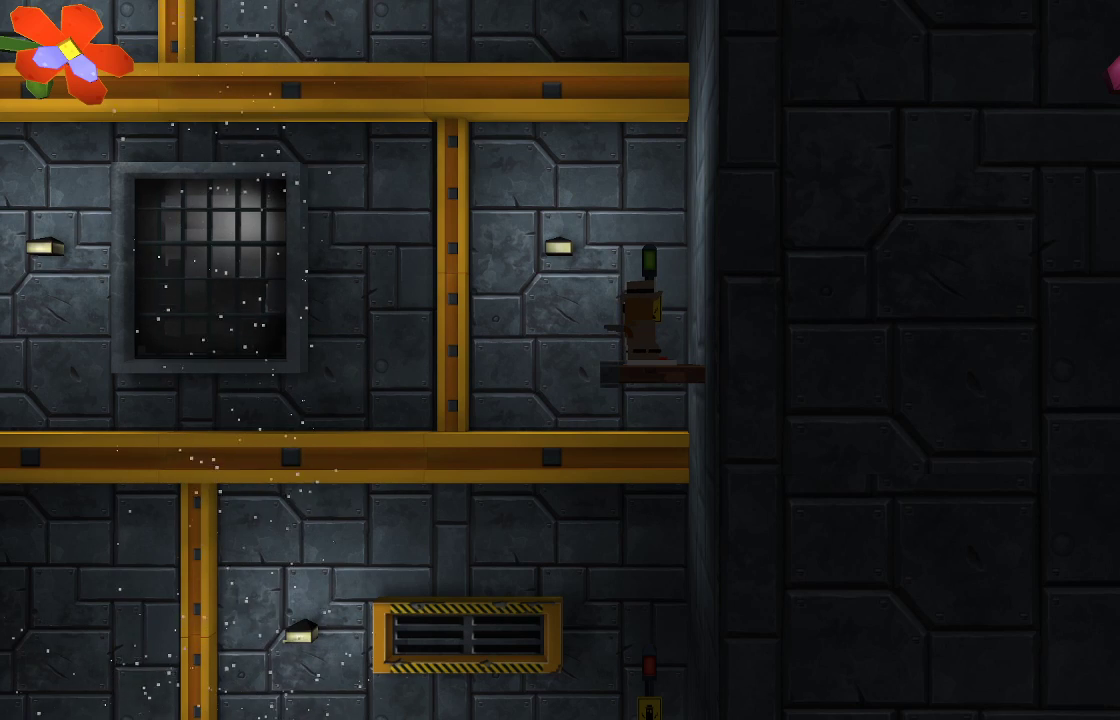
{"dt_ms": 500, "buttons": [], "left_stick": "center", "right_stick": "center", "events": []}
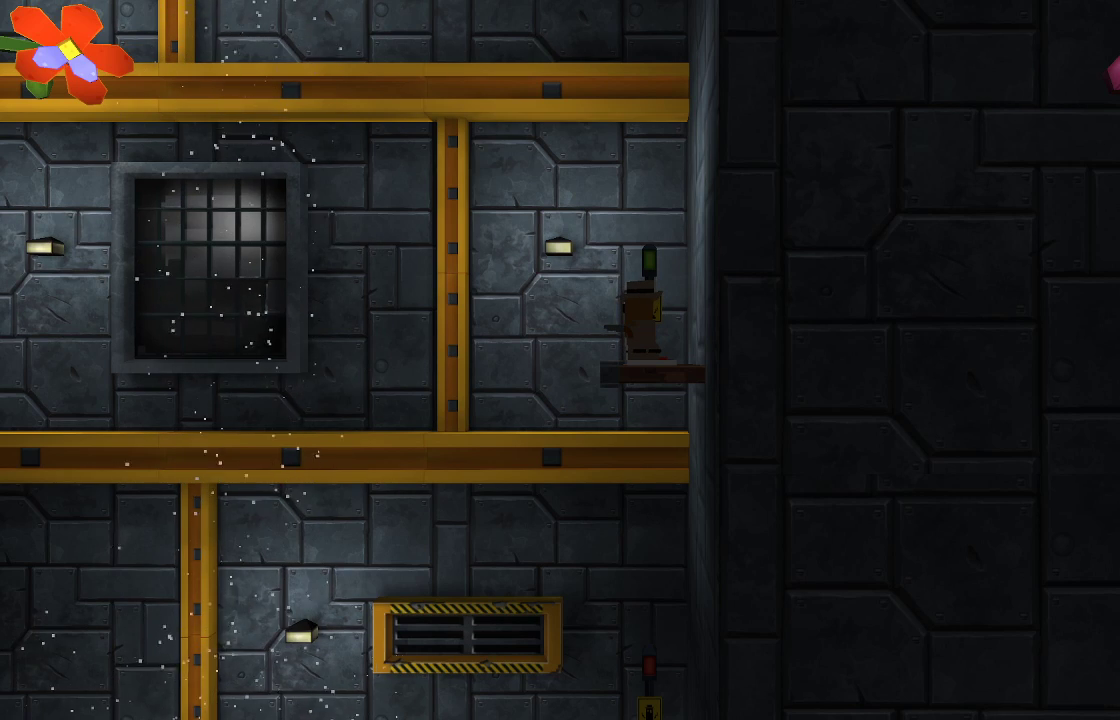
{"dt_ms": 500, "buttons": [], "left_stick": "center", "right_stick": "center", "events": []}
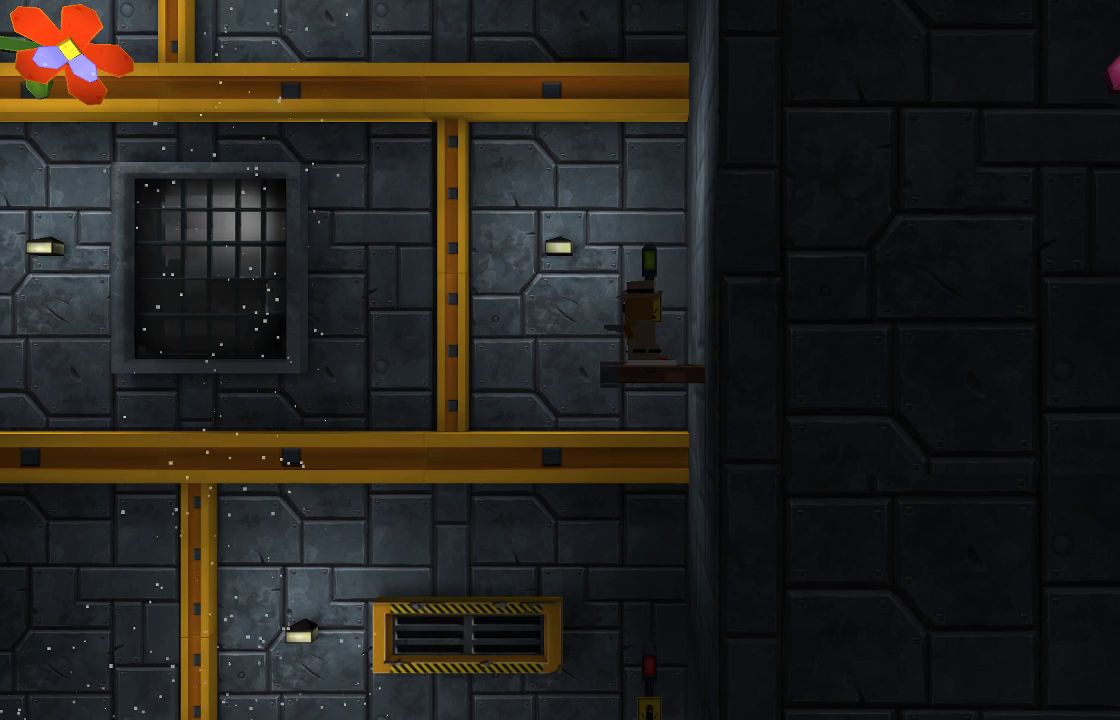
{"dt_ms": 500, "buttons": [], "left_stick": "center", "right_stick": "center", "events": []}
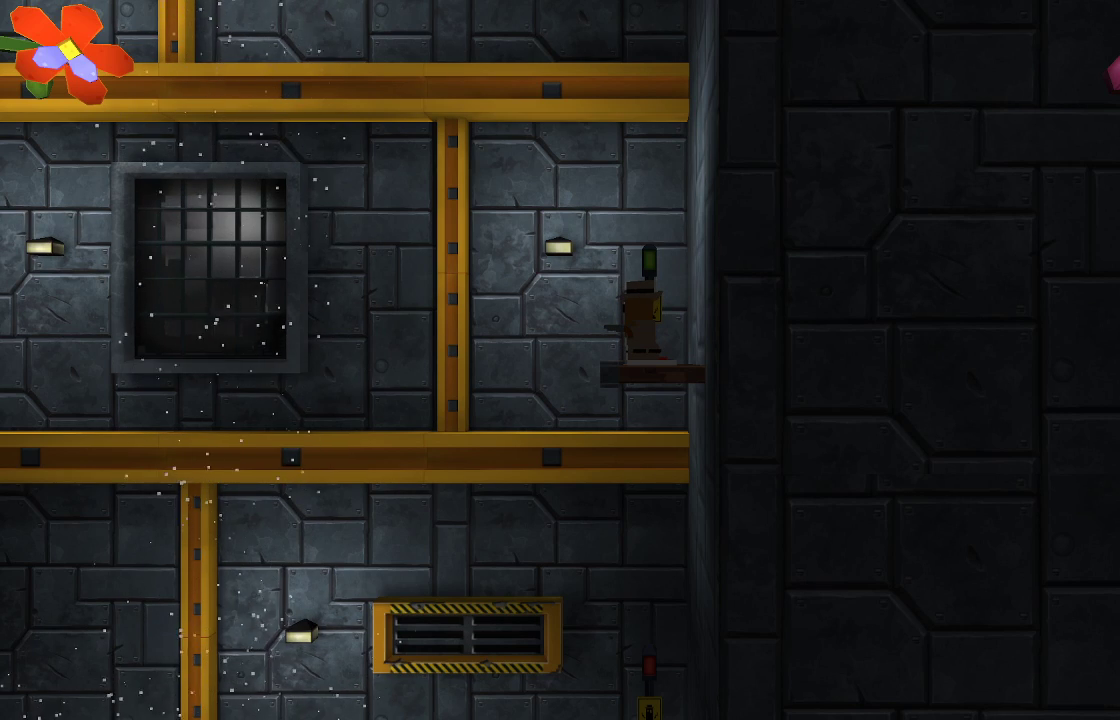
{"dt_ms": 500, "buttons": [], "left_stick": "center", "right_stick": "center", "events": []}
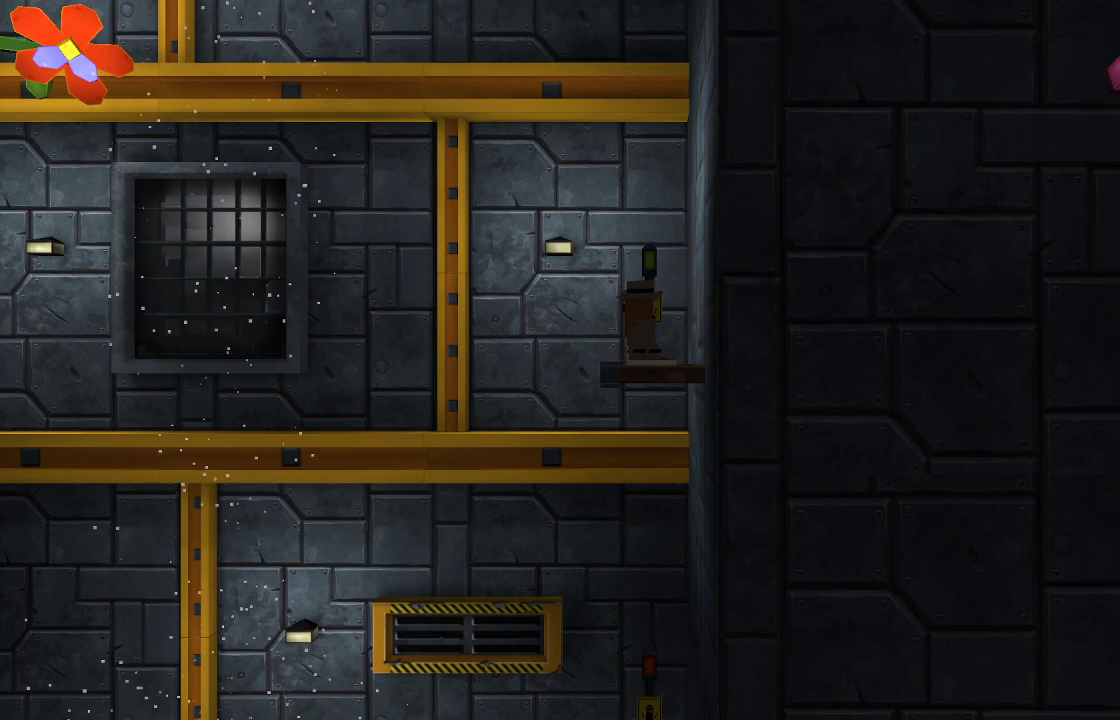
{"dt_ms": 500, "buttons": [], "left_stick": "center", "right_stick": "center", "events": []}
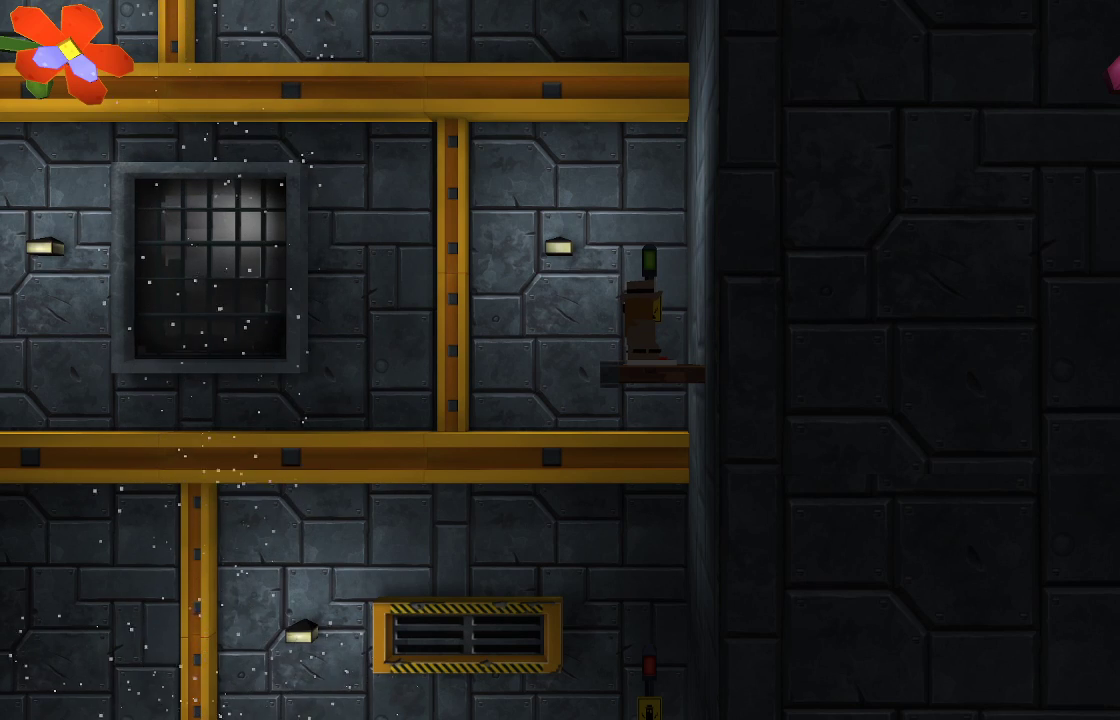
{"dt_ms": 500, "buttons": [], "left_stick": "center", "right_stick": "center", "events": []}
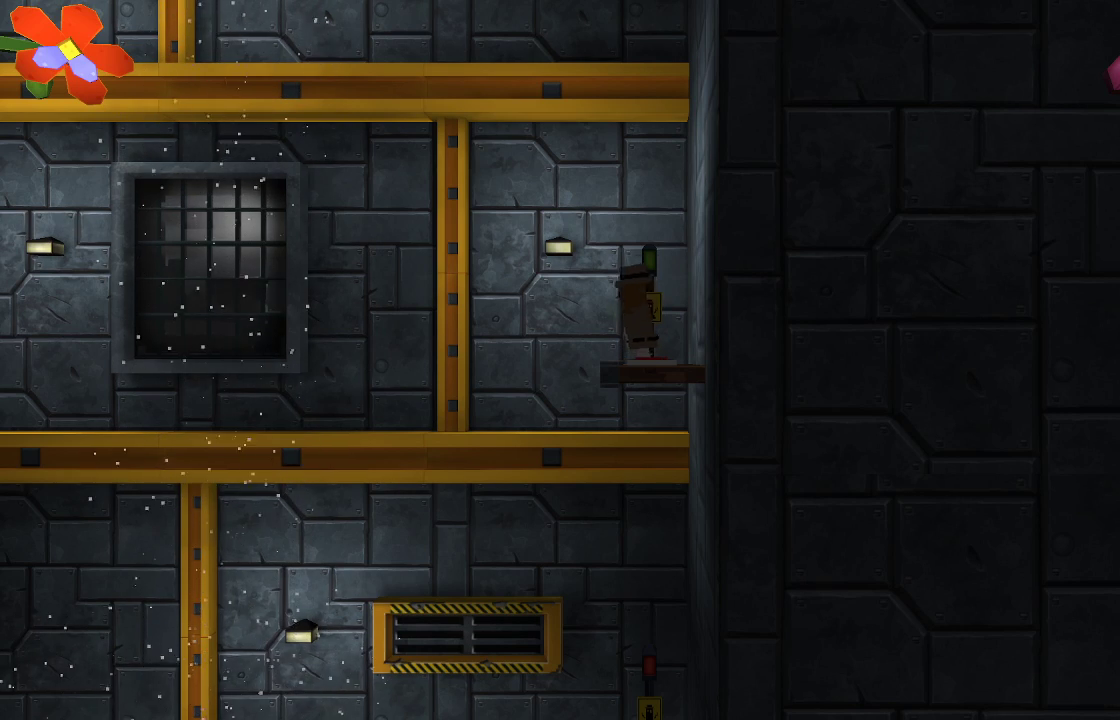
{"dt_ms": 500, "buttons": [], "left_stick": "up-left", "right_stick": "down-right", "events": [[133, "left_stick", "up-left"], [233, "CROSS", "down"], [233, "right_stick", "down-right"], [467, "CROSS", "up"]]}
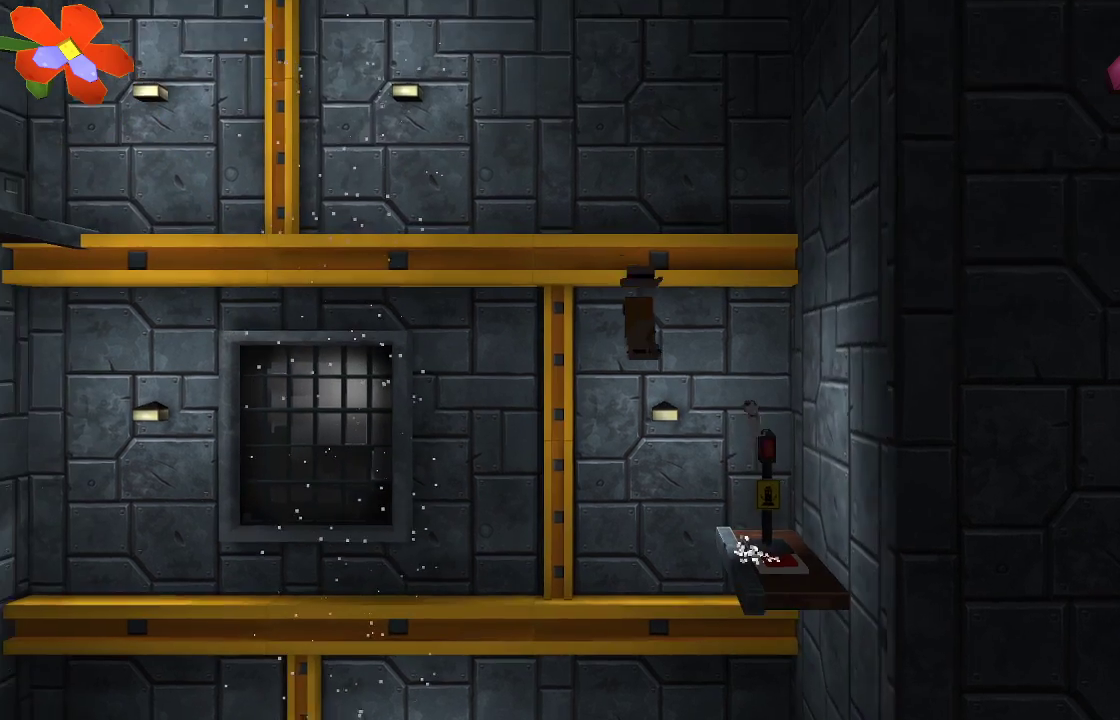
{"dt_ms": 500, "buttons": ["R2"], "left_stick": "center", "right_stick": "down", "events": [[33, "left_stick", "up"], [167, "R2", "down"], [167, "left_stick", "center"], [333, "R2", "up"], [367, "right_stick", "down"], [467, "R2", "down"]]}
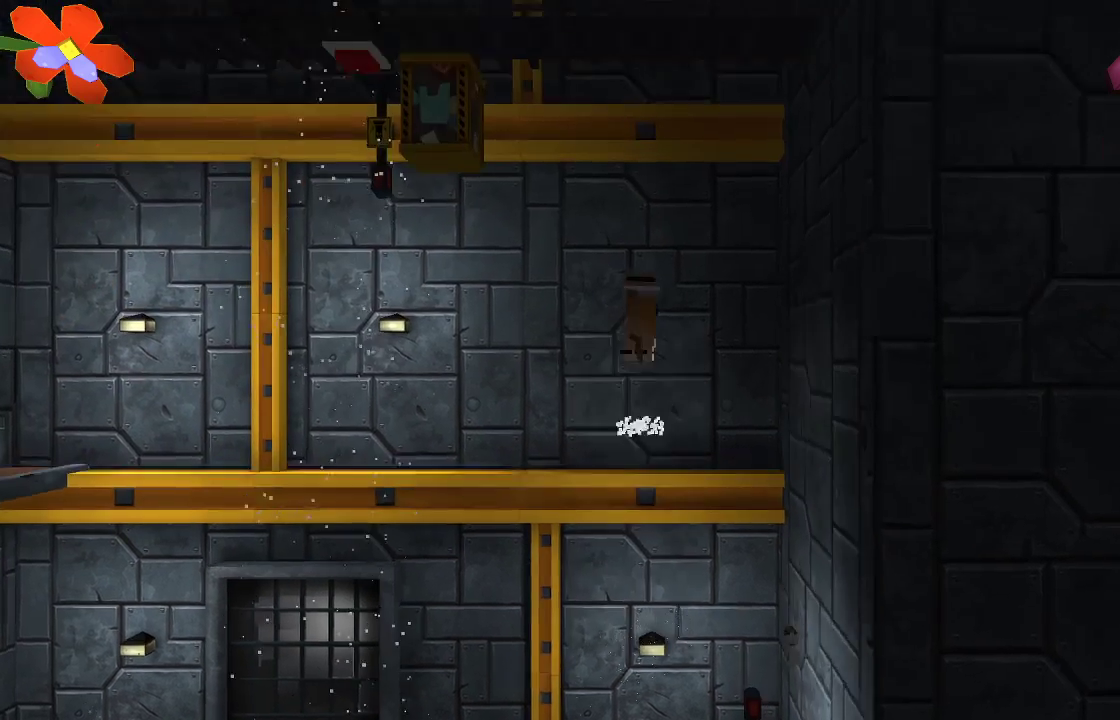
{"dt_ms": 500, "buttons": ["R2"], "left_stick": "center", "right_stick": "left", "events": [[133, "R2", "up"], [167, "left_stick", "left"], [267, "left_stick", "center"], [433, "R2", "down"], [433, "right_stick", "left"]]}
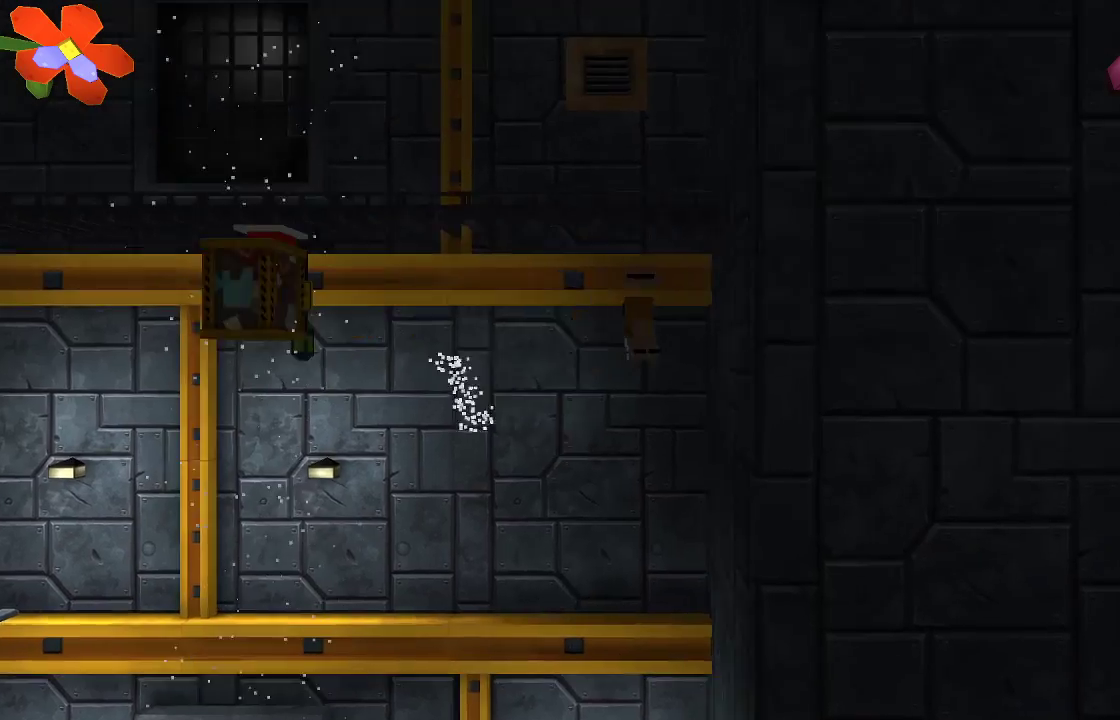
{"dt_ms": 500, "buttons": [], "left_stick": "center", "right_stick": "left", "events": [[33, "left_stick", "left"], [167, "R2", "up"], [167, "left_stick", "right"], [267, "R2", "down"], [333, "left_stick", "center"], [367, "R2", "up"]]}
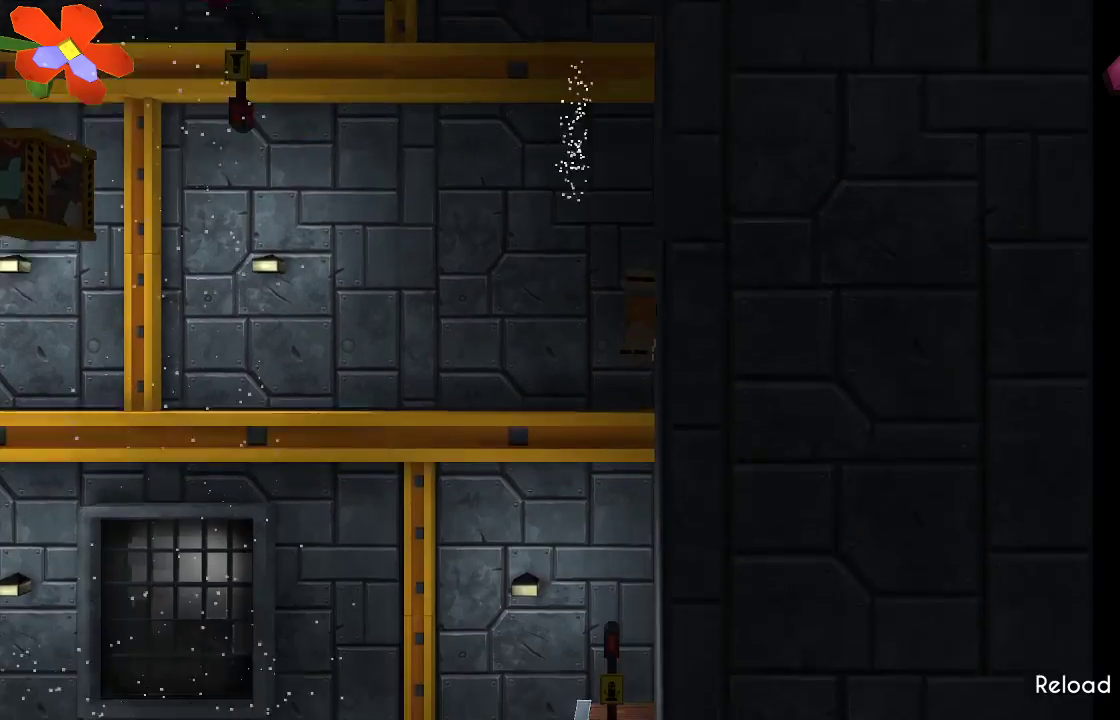
{"dt_ms": 500, "buttons": ["CROSS"], "left_stick": "left", "right_stick": "center", "events": [[33, "right_stick", "center"], [267, "left_stick", "left"], [500, "CROSS", "down"]]}
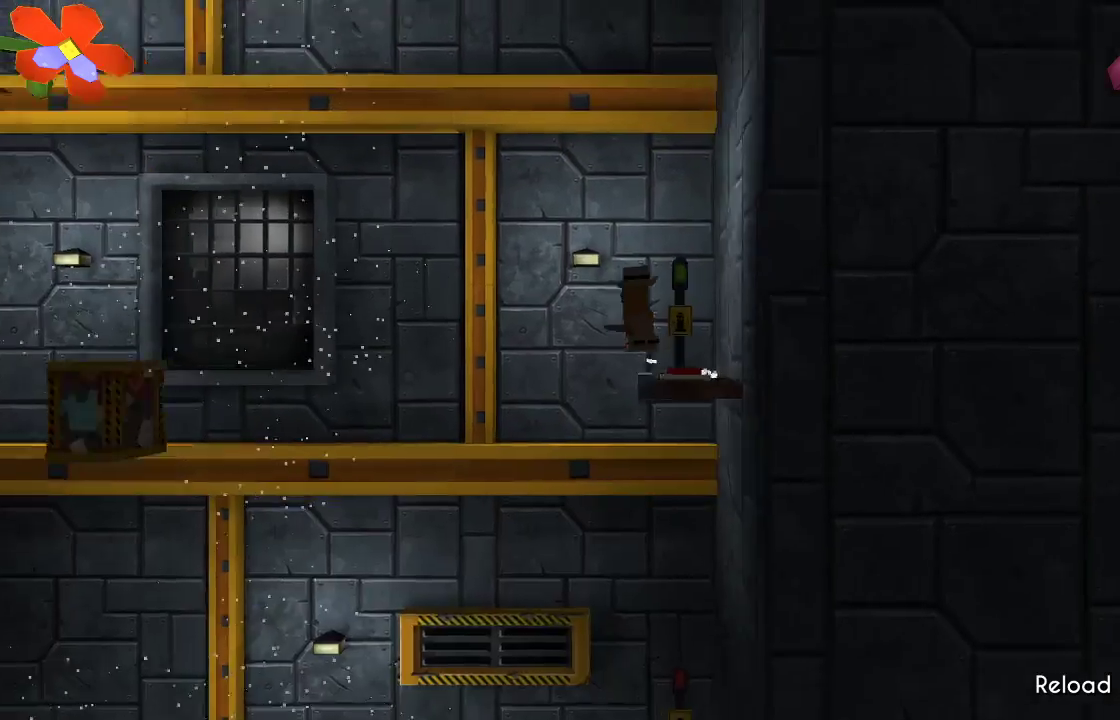
{"dt_ms": 500, "buttons": [], "left_stick": "center", "right_stick": "center", "events": [[100, "CROSS", "up"], [233, "left_stick", "center"]]}
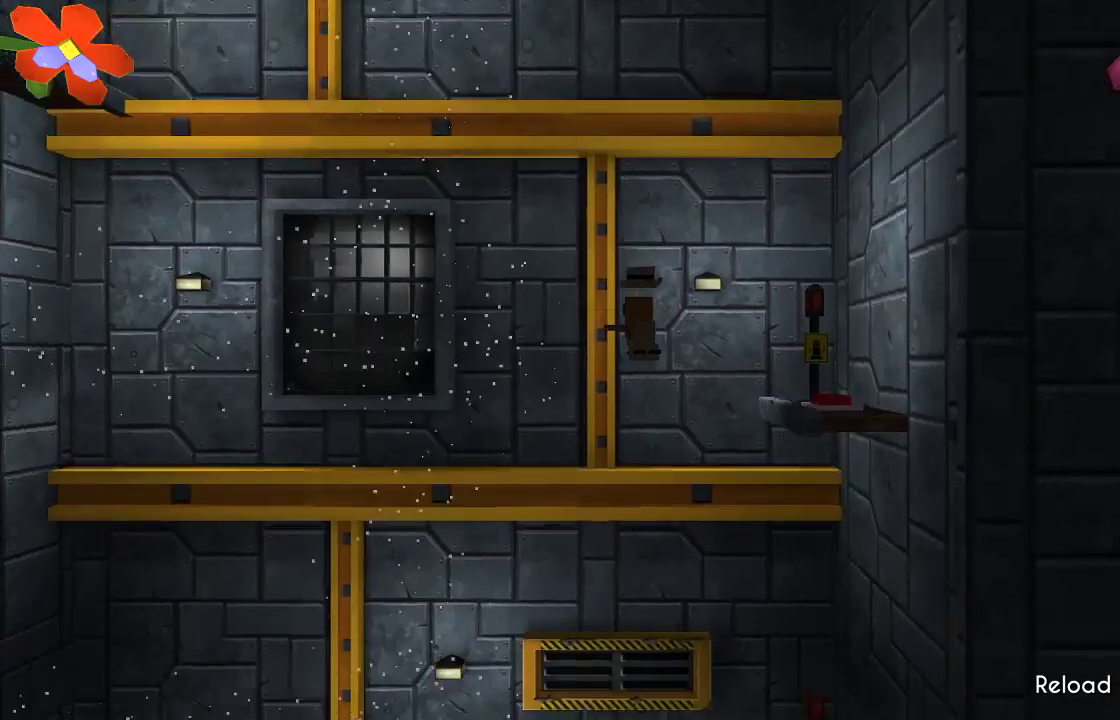
{"dt_ms": 500, "buttons": ["TRIANGLE"], "left_stick": "left", "right_stick": "center"}
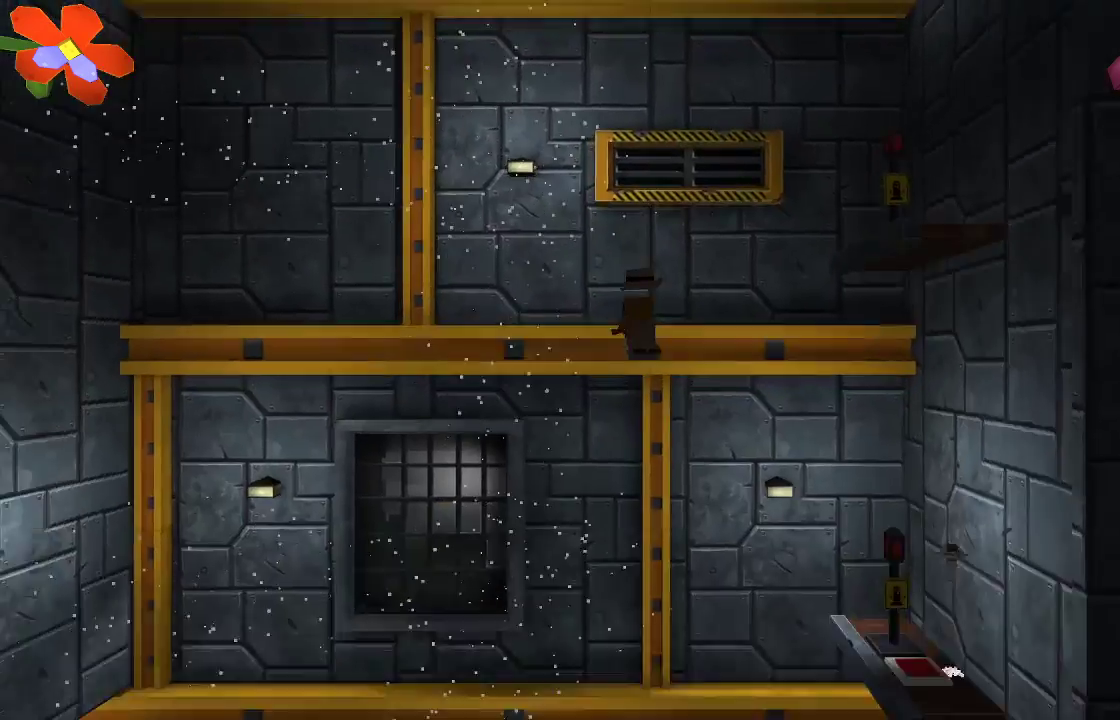
{"dt_ms": 1000, "buttons": [], "left_stick": "right", "right_stick": "center"}
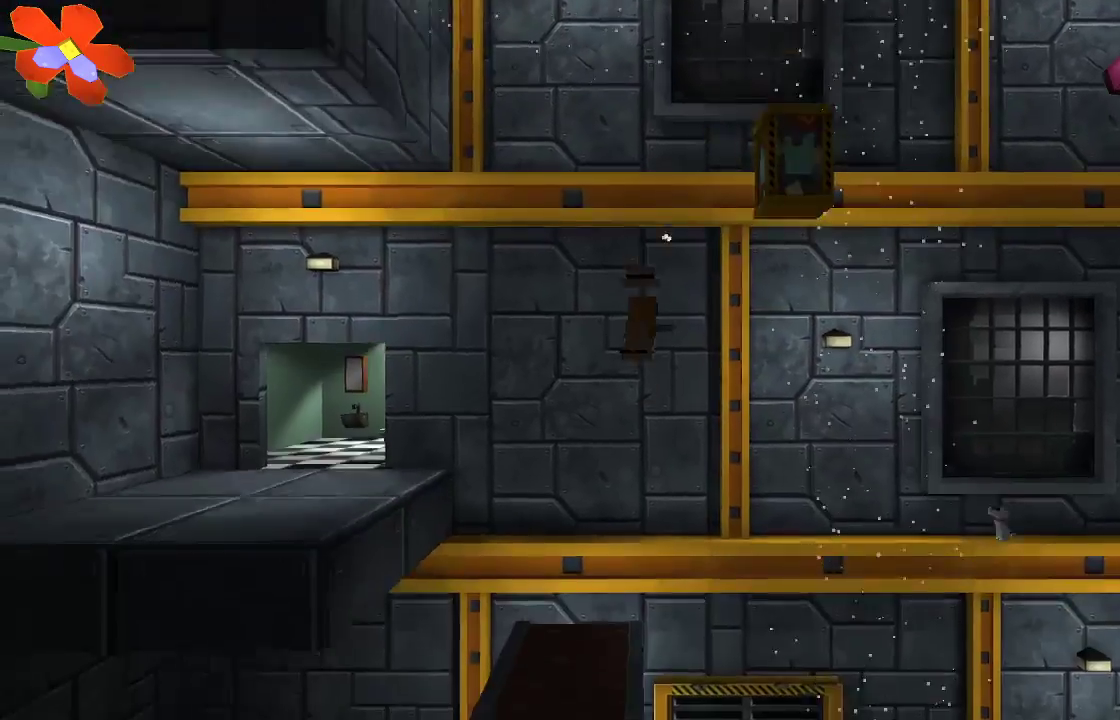
{"dt_ms": 500, "buttons": [], "left_stick": "right", "right_stick": "center"}
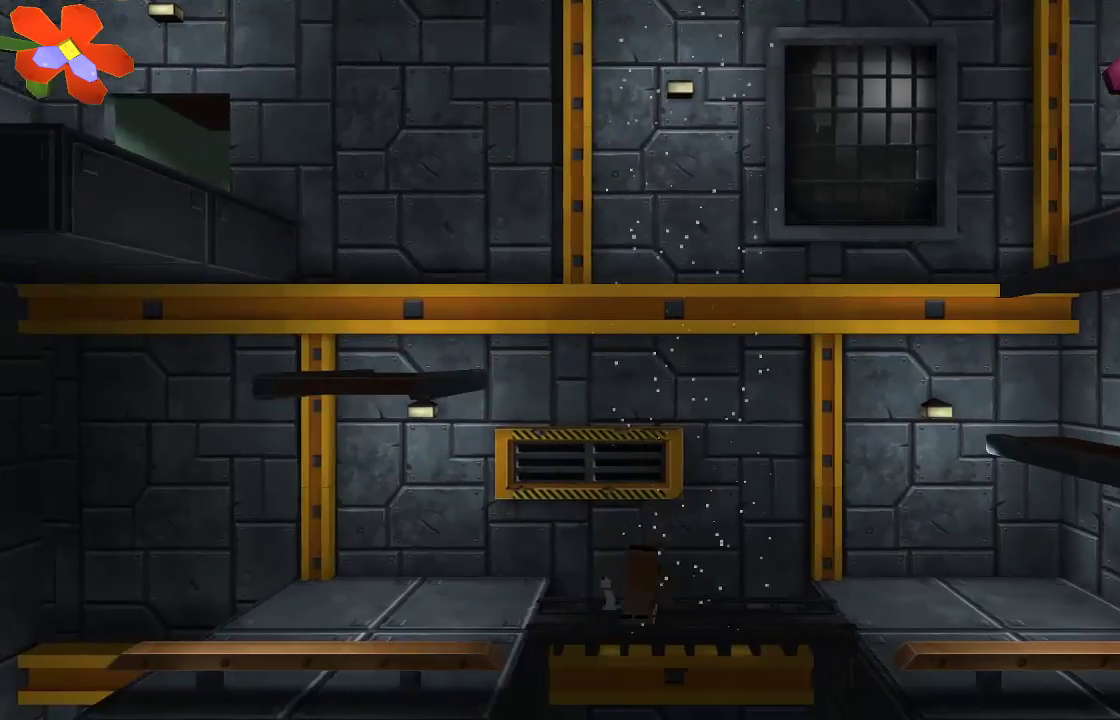
{"dt_ms": 500, "buttons": [], "left_stick": "right", "right_stick": "center", "events": [[133, "left_stick", "center"], [333, "left_stick", "right"]]}
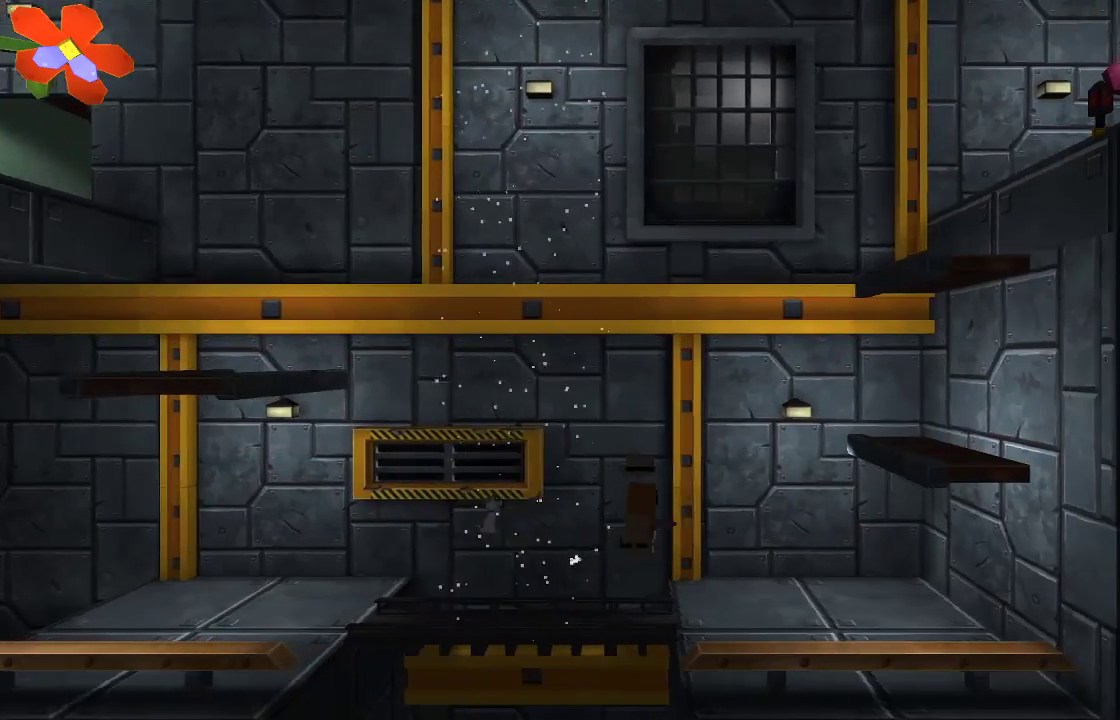
{"dt_ms": 500, "buttons": ["CROSS"], "left_stick": "right", "right_stick": "center", "events": [[67, "CROSS", "down"], [400, "CROSS", "up"], [467, "CROSS", "down"]]}